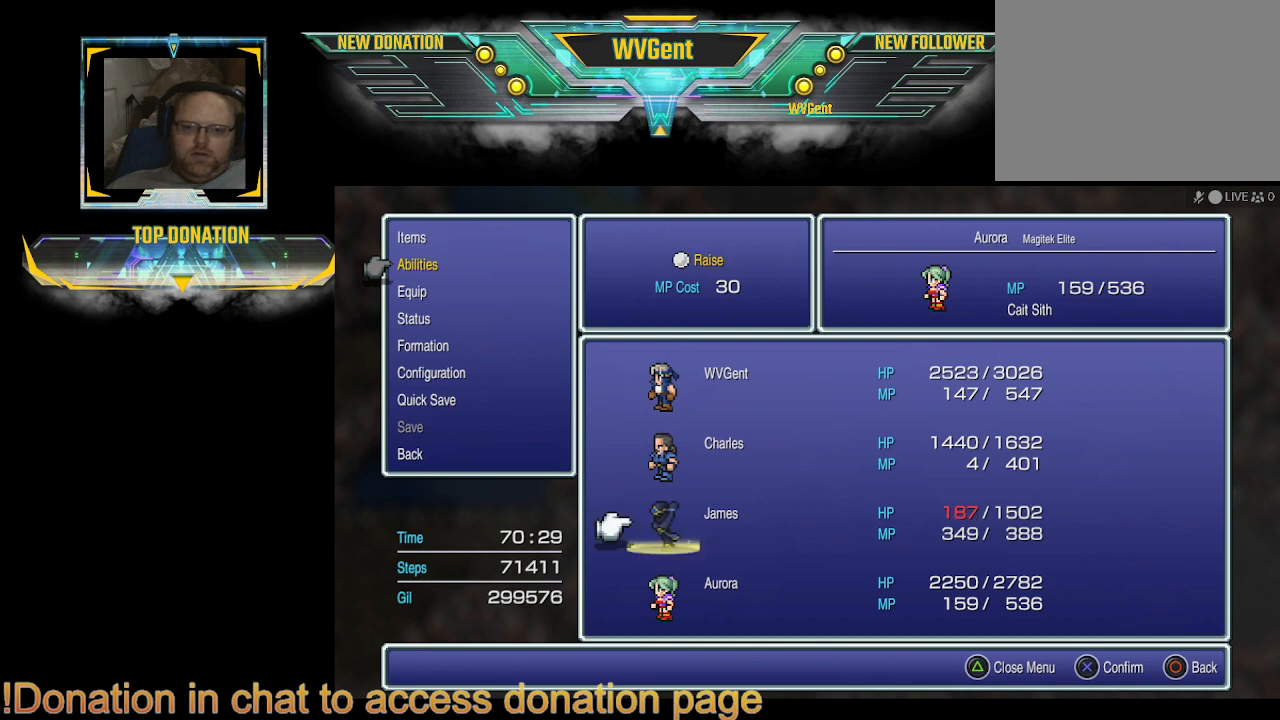
Gameplay with a controller (PlayStation layout); each line is a JSON object with the inputs held at the frame after it. "events" lists button and stick changes between this image and that frame as [ms after this image, input, new state], when the widget could be followed in between. Not read: L3 R3.
{"buttons": [], "left_stick": "center", "right_stick": "center", "events": [[67, "CROSS", "up"]]}
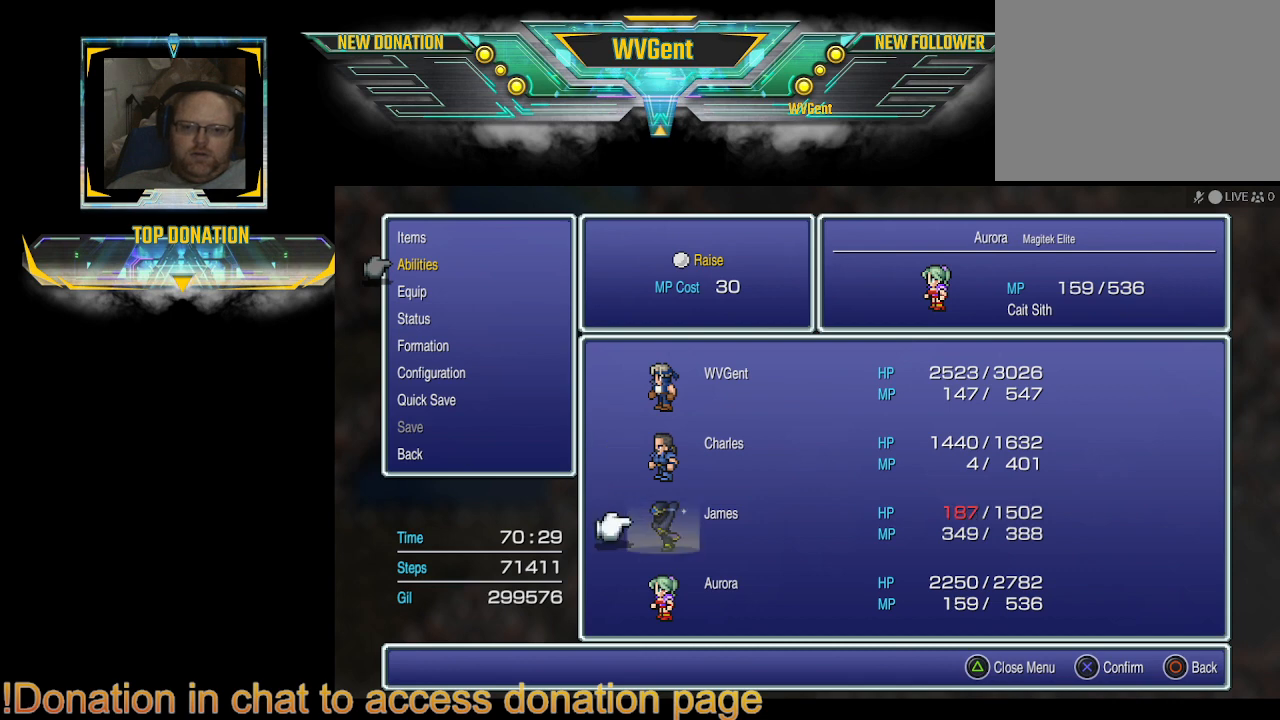
{"buttons": [], "left_stick": "center", "right_stick": "center", "events": []}
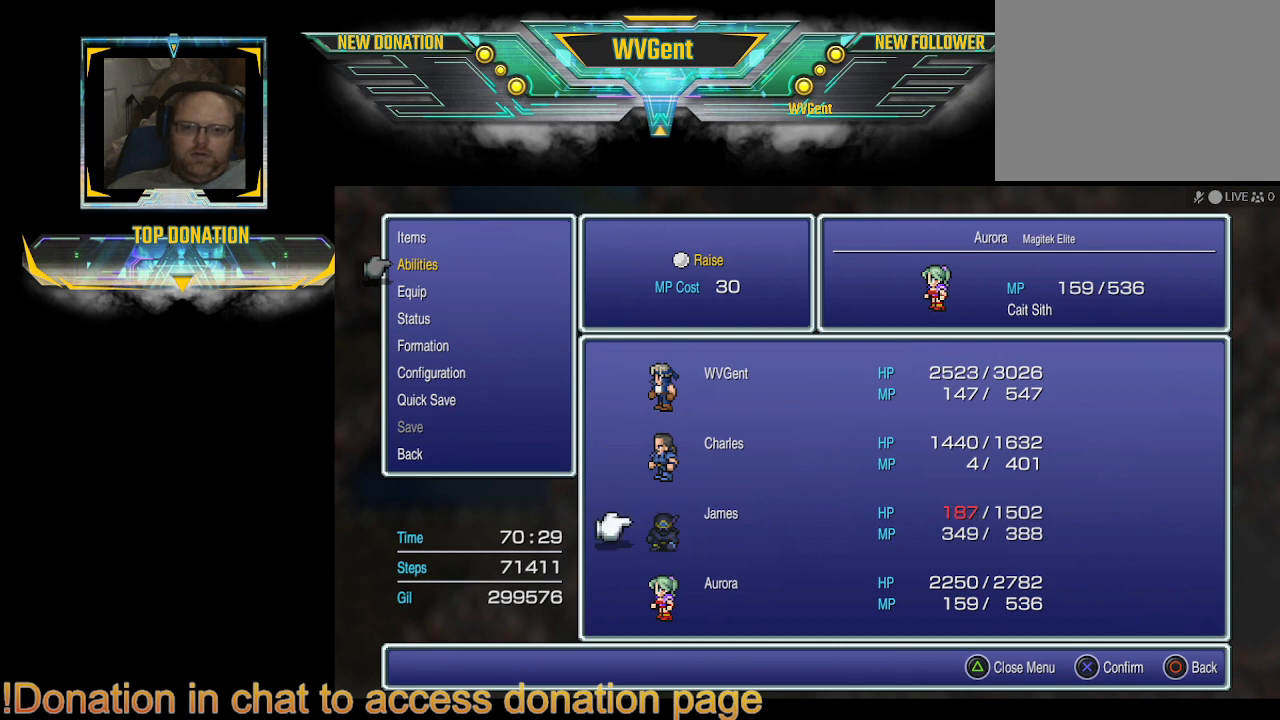
{"buttons": [], "left_stick": "center", "right_stick": "center", "events": []}
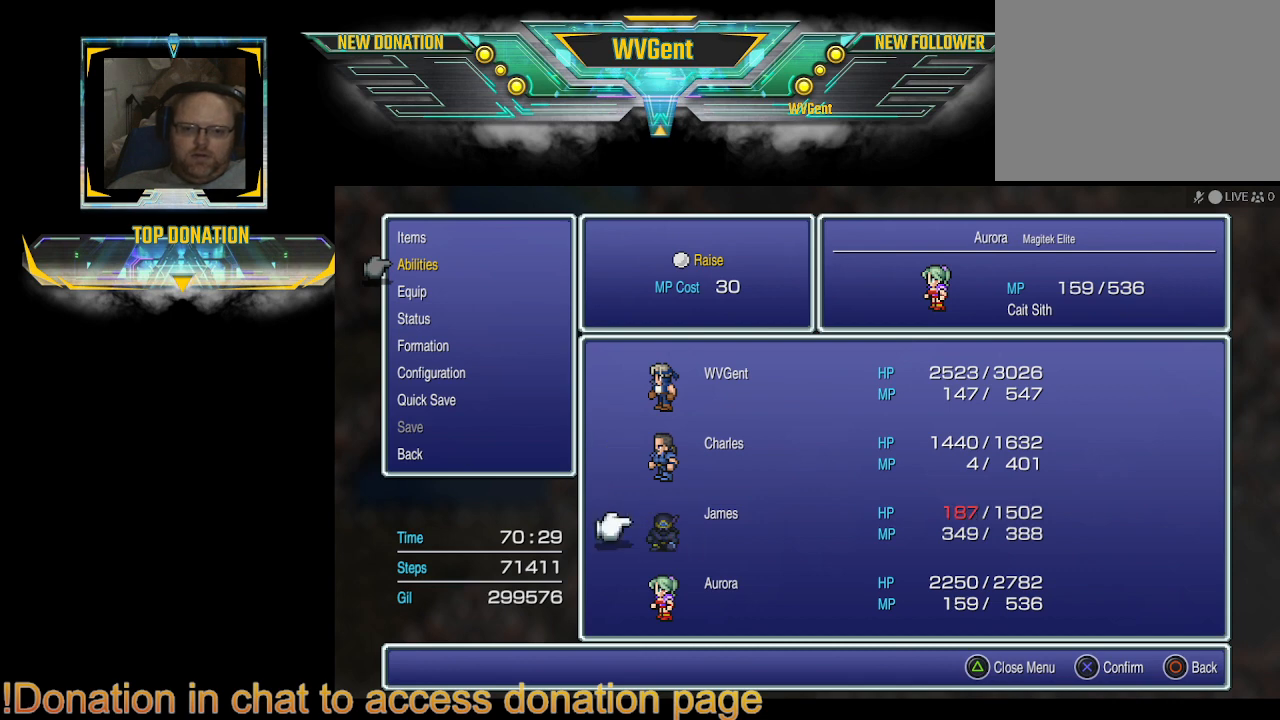
{"buttons": [], "left_stick": "center", "right_stick": "center", "events": [[300, "CIRCLE", "down"], [467, "CIRCLE", "up"]]}
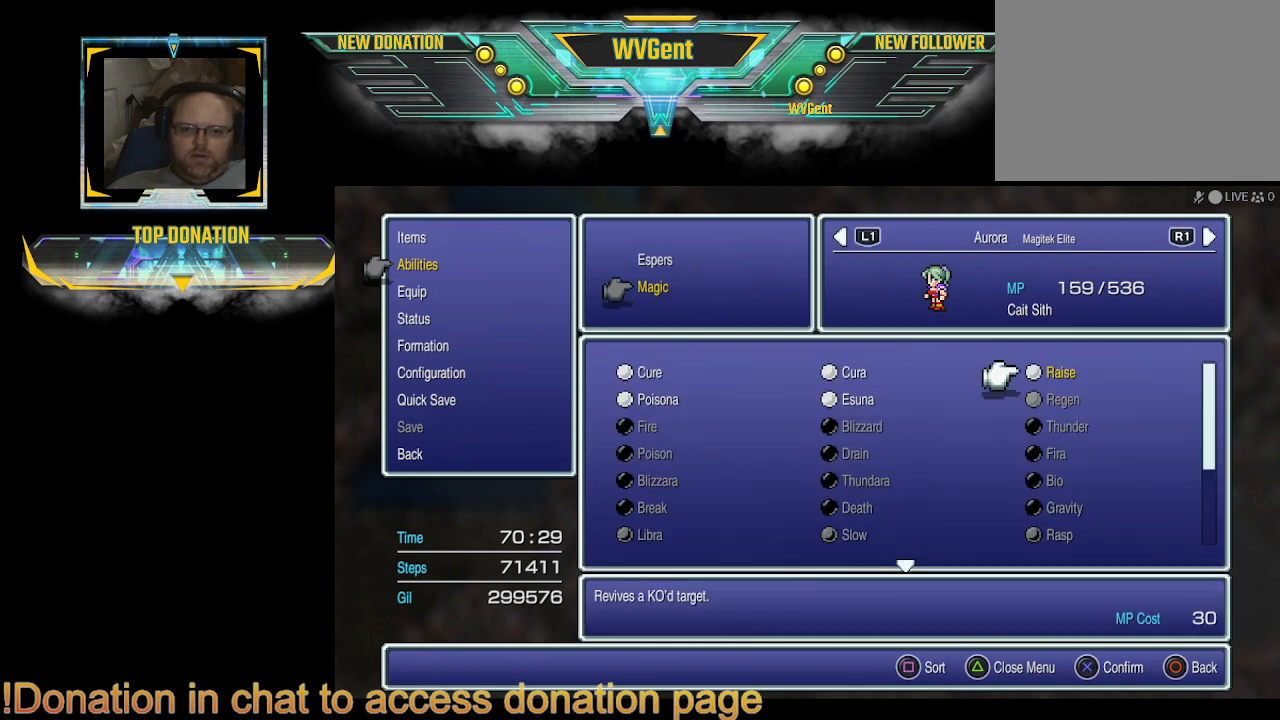
{"buttons": [], "left_stick": "center", "right_stick": "center", "events": [[300, "DPAD_LEFT", "down"], [400, "DPAD_LEFT", "up"]]}
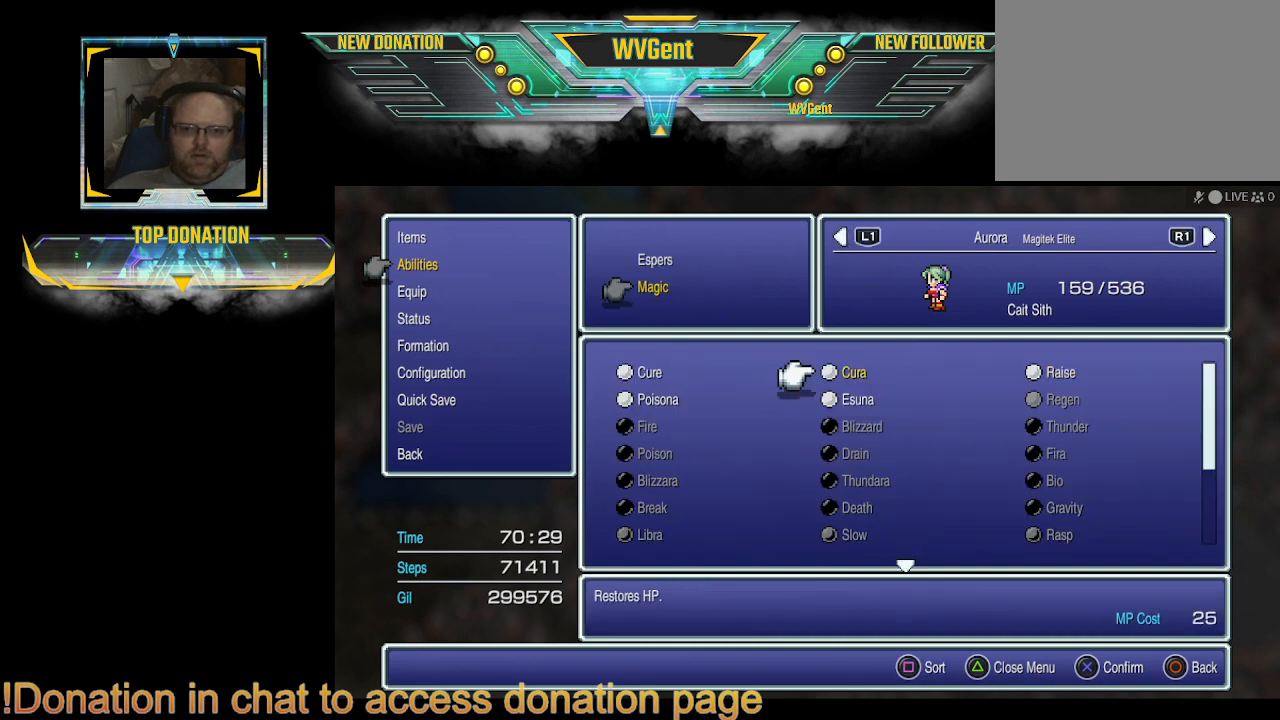
{"buttons": ["DPAD_RIGHT"], "left_stick": "center", "right_stick": "center", "events": [[100, "CROSS", "down"], [167, "CROSS", "up"], [433, "DPAD_RIGHT", "down"]]}
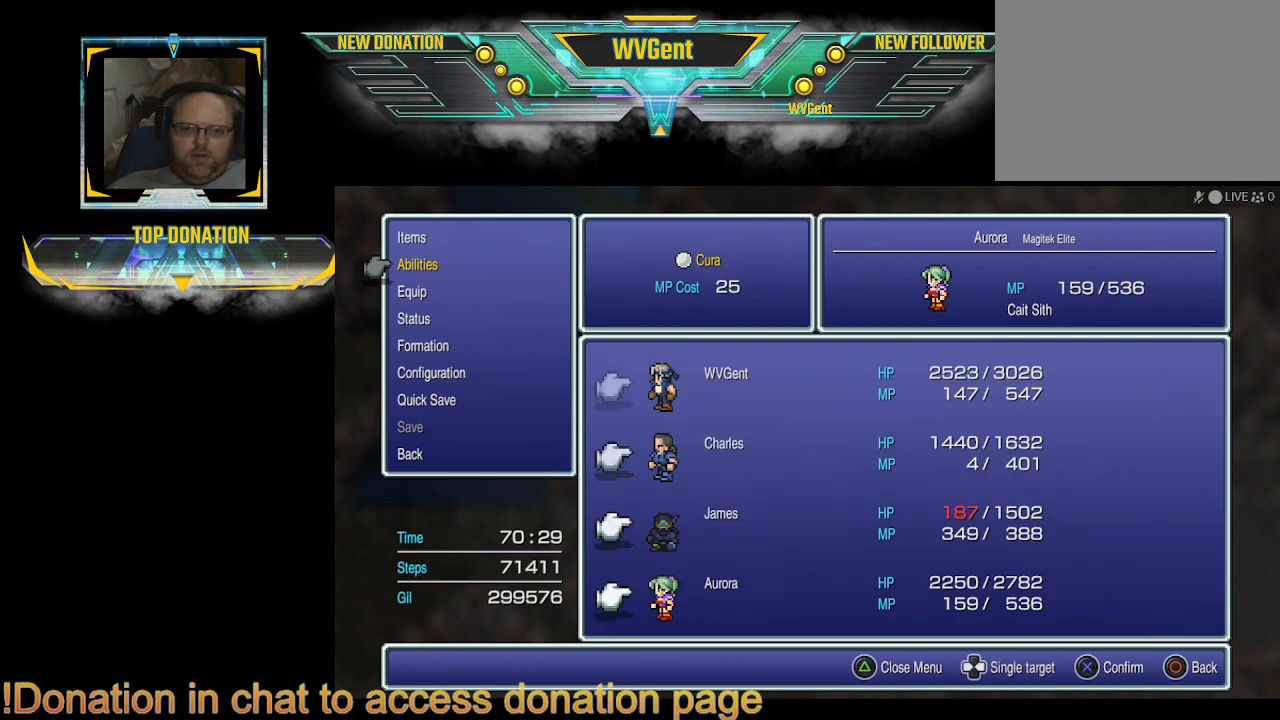
{"buttons": ["CROSS"], "left_stick": "center", "right_stick": "center", "events": [[67, "DPAD_RIGHT", "up"], [233, "CROSS", "down"], [367, "CROSS", "up"], [467, "CROSS", "down"]]}
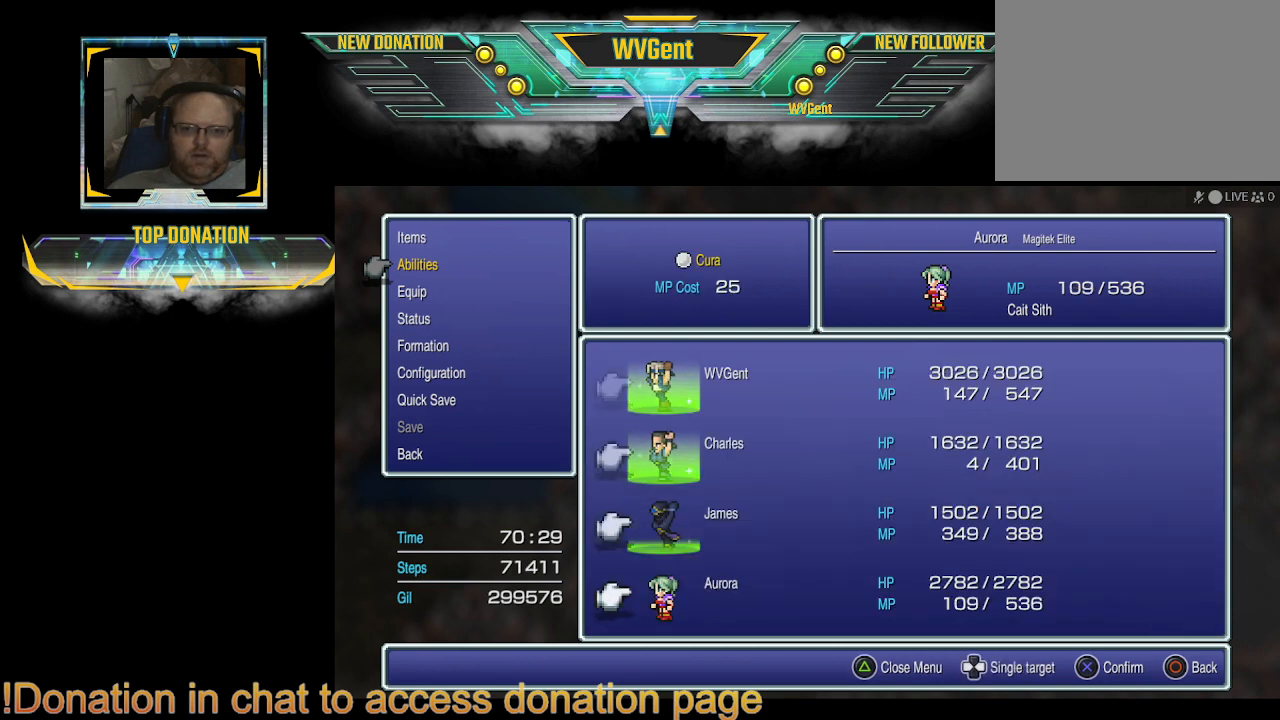
{"buttons": [], "left_stick": "center", "right_stick": "center", "events": [[33, "CROSS", "up"], [133, "CROSS", "down"], [267, "CROSS", "up"], [333, "CROSS", "down"], [433, "CROSS", "up"]]}
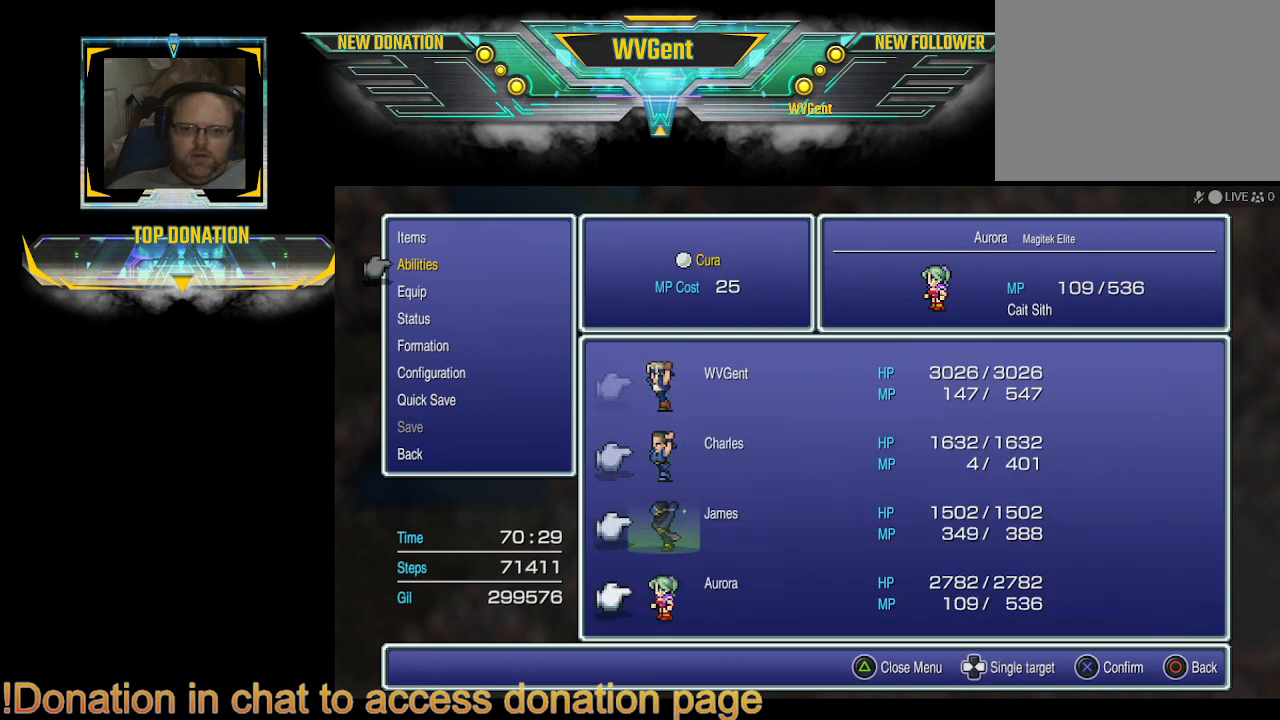
{"buttons": ["CIRCLE"], "left_stick": "center", "right_stick": "center", "events": [[267, "CIRCLE", "down"], [333, "CIRCLE", "up"], [467, "CIRCLE", "down"]]}
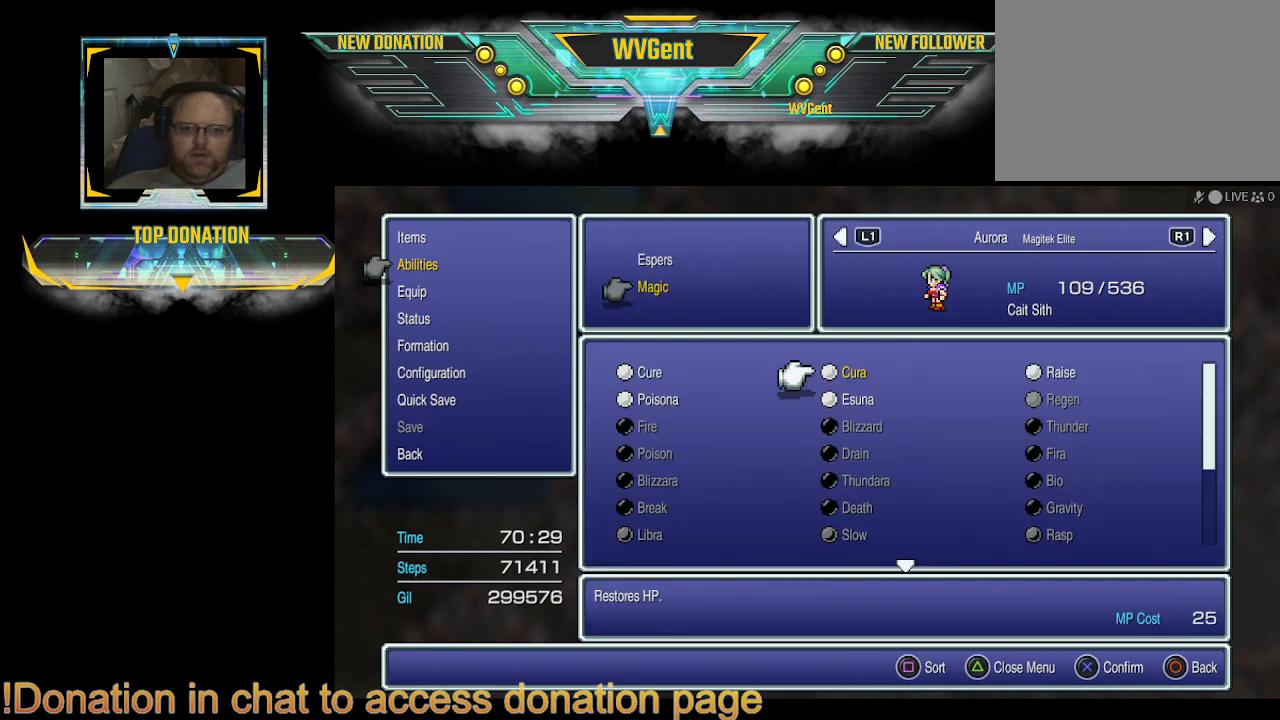
{"buttons": [], "left_stick": "center", "right_stick": "center", "events": [[33, "CIRCLE", "up"], [133, "CIRCLE", "down"], [267, "CIRCLE", "up"], [333, "CIRCLE", "down"], [467, "CIRCLE", "up"]]}
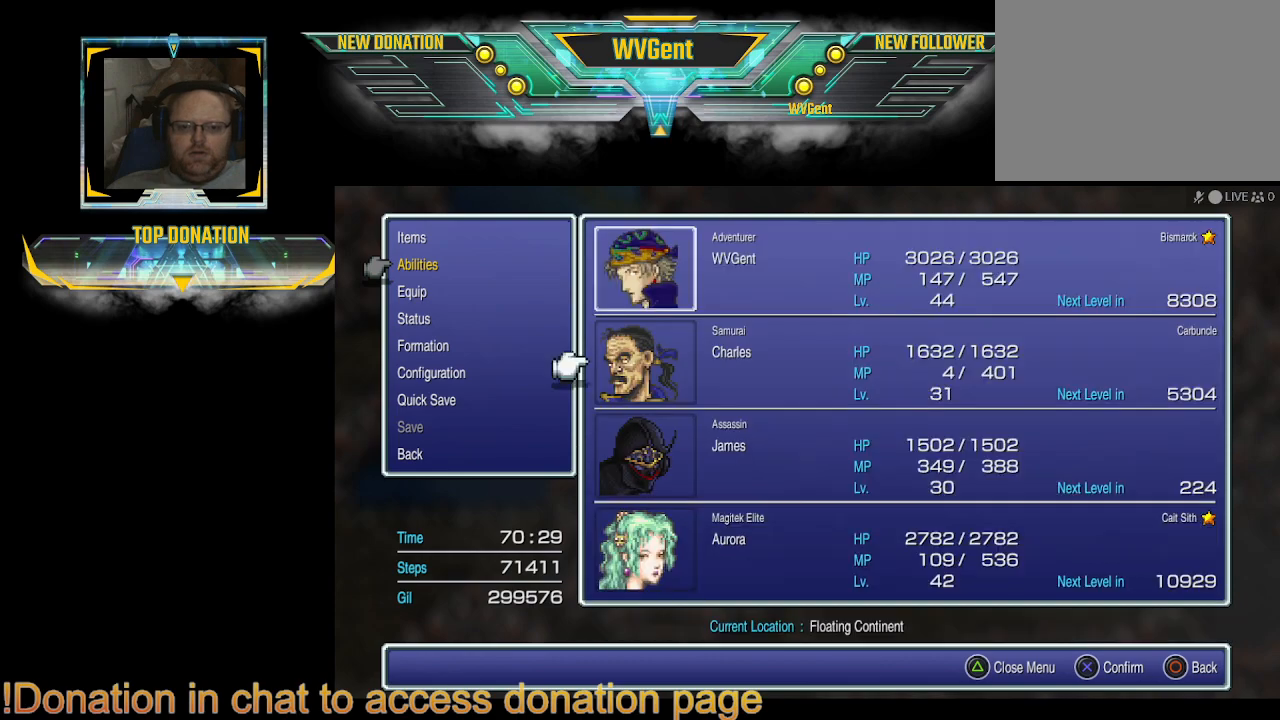
{"buttons": [], "left_stick": "center", "right_stick": "center", "events": [[33, "CIRCLE", "down"], [200, "CIRCLE", "up"], [267, "CIRCLE", "down"], [400, "CIRCLE", "up"]]}
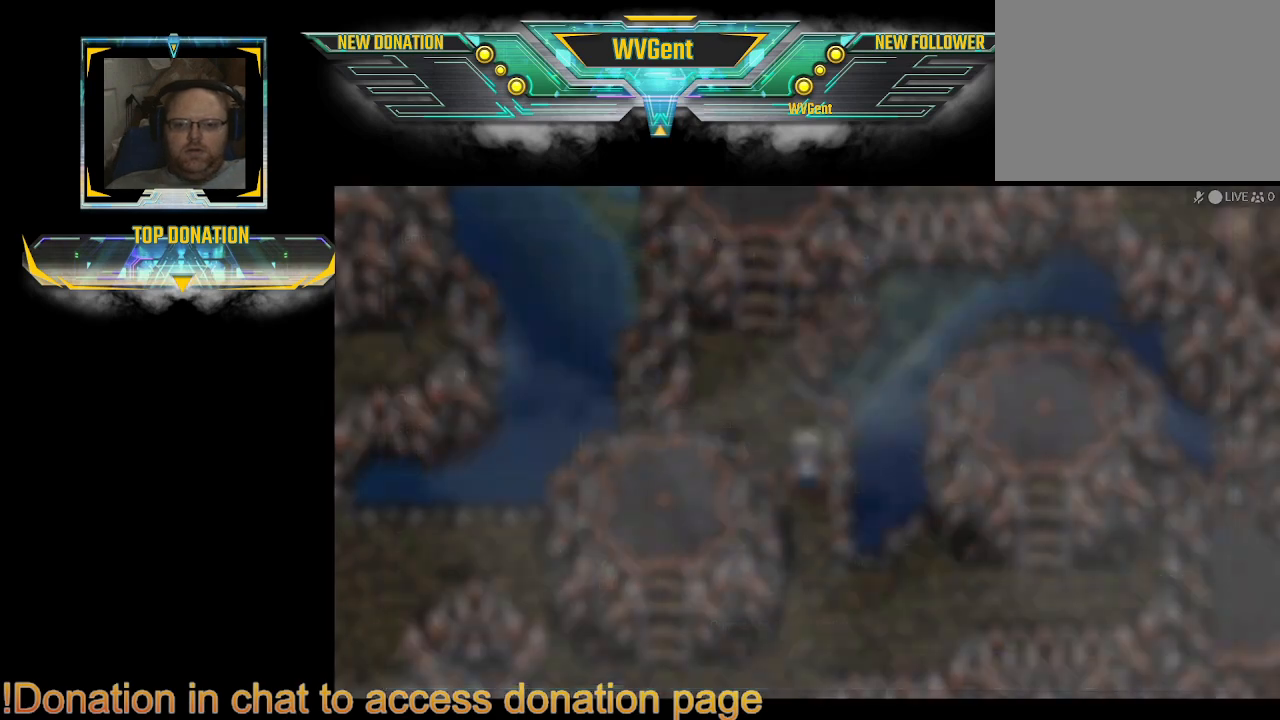
{"buttons": [], "left_stick": "center", "right_stick": "center", "events": []}
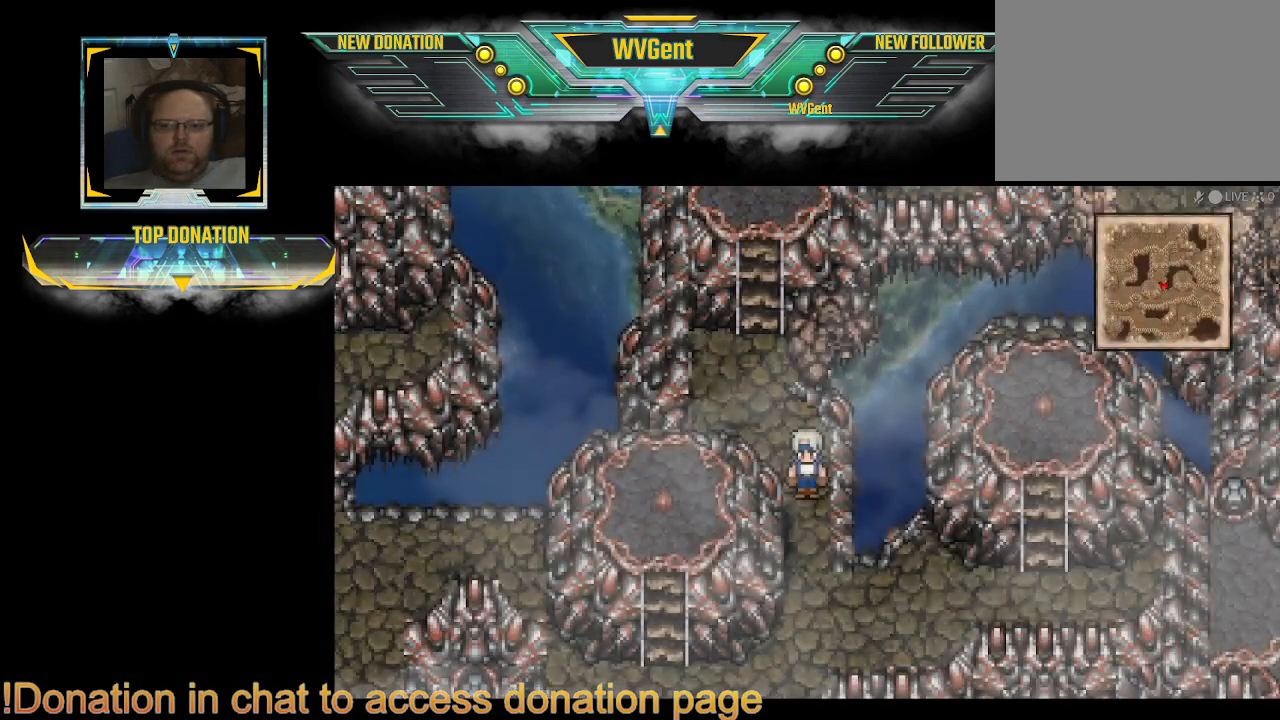
{"buttons": ["CIRCLE"], "left_stick": "down", "right_stick": "center", "events": [[133, "left_stick", "down-right"], [200, "CIRCLE", "down"], [200, "left_stick", "down"]]}
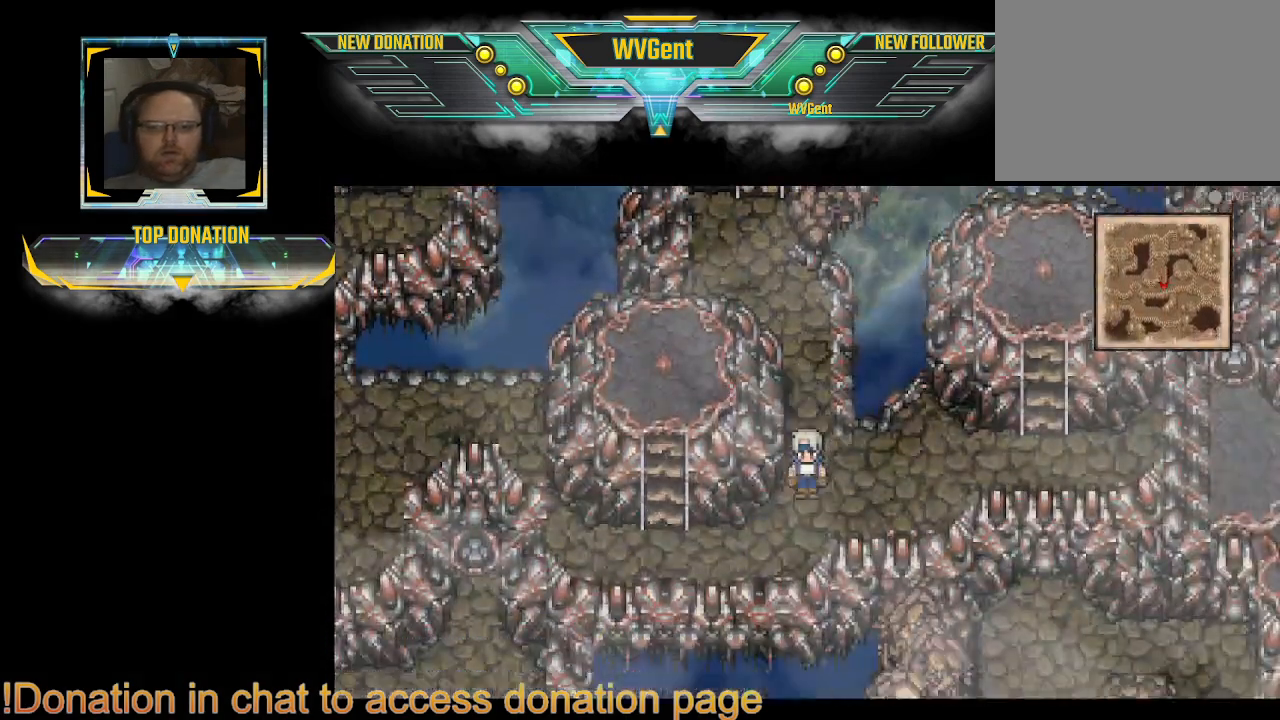
{"buttons": ["CIRCLE"], "left_stick": "left", "right_stick": "center", "events": [[167, "left_stick", "left"]]}
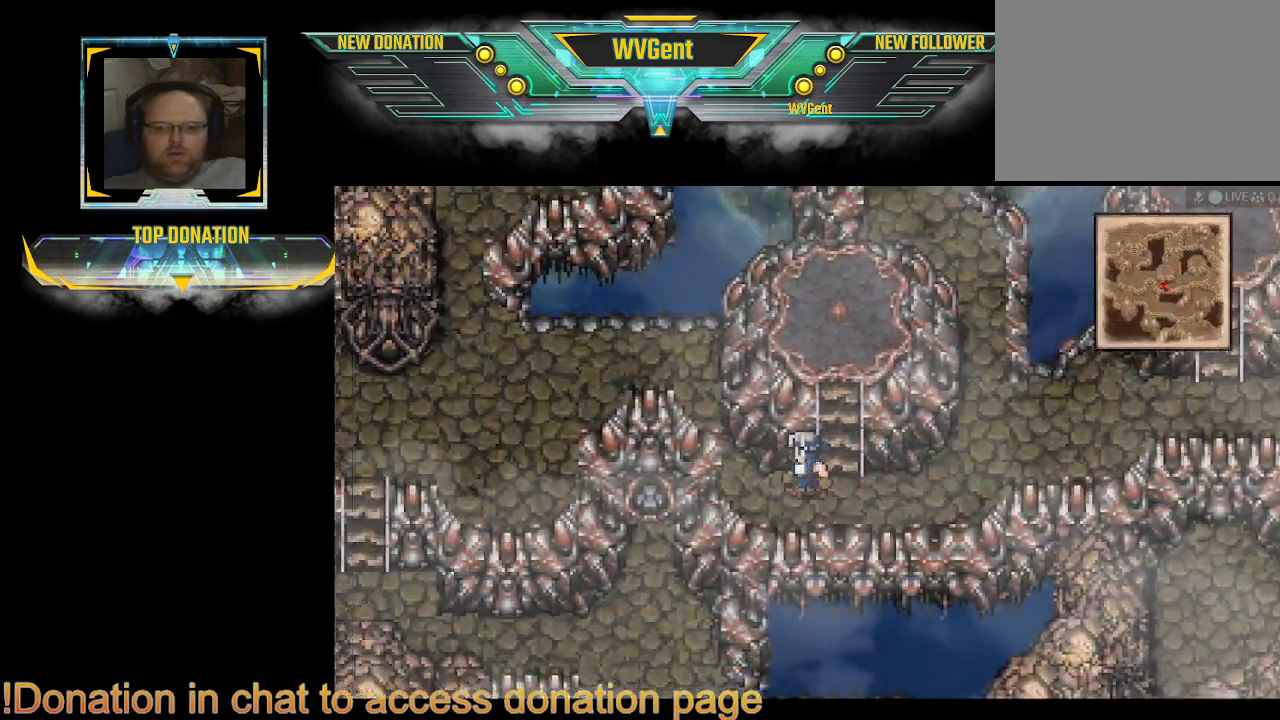
{"buttons": ["CIRCLE"], "left_stick": "up-left", "right_stick": "center", "events": [[33, "left_stick", "up"], [367, "left_stick", "right"], [433, "left_stick", "up"], [500, "left_stick", "up-left"]]}
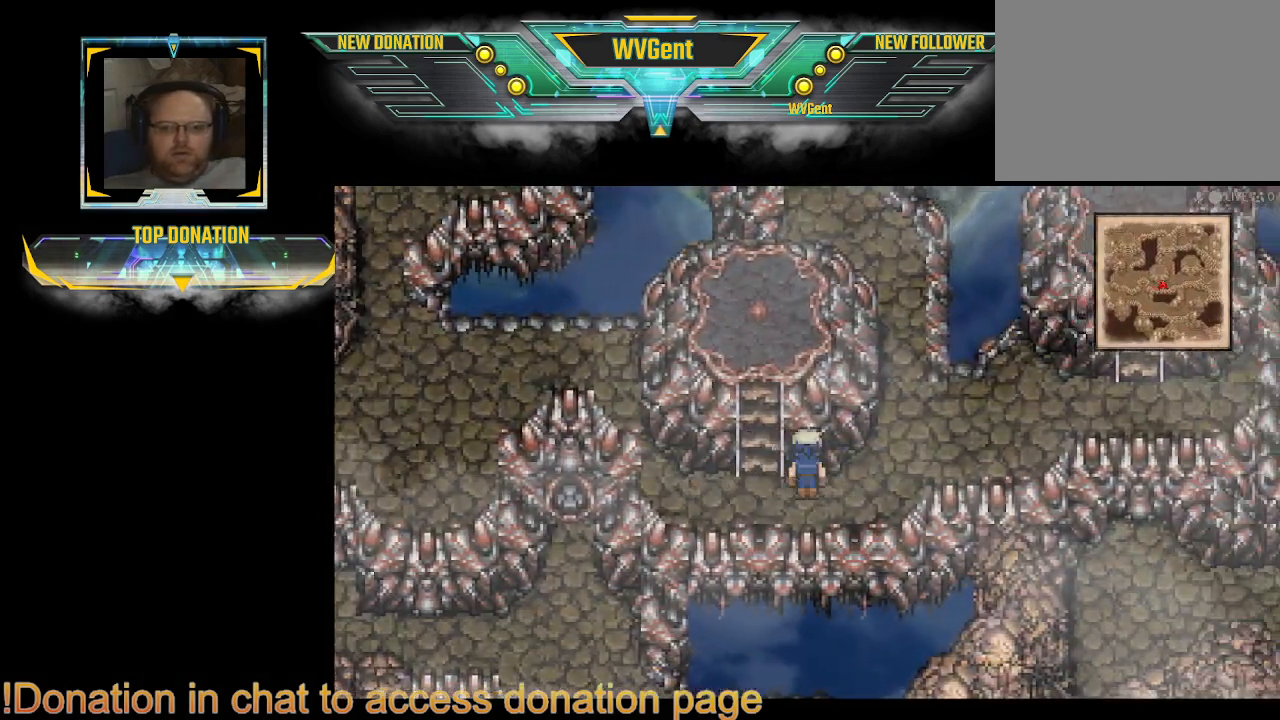
{"buttons": ["CIRCLE"], "left_stick": "up", "right_stick": "center", "events": [[400, "left_stick", "up"]]}